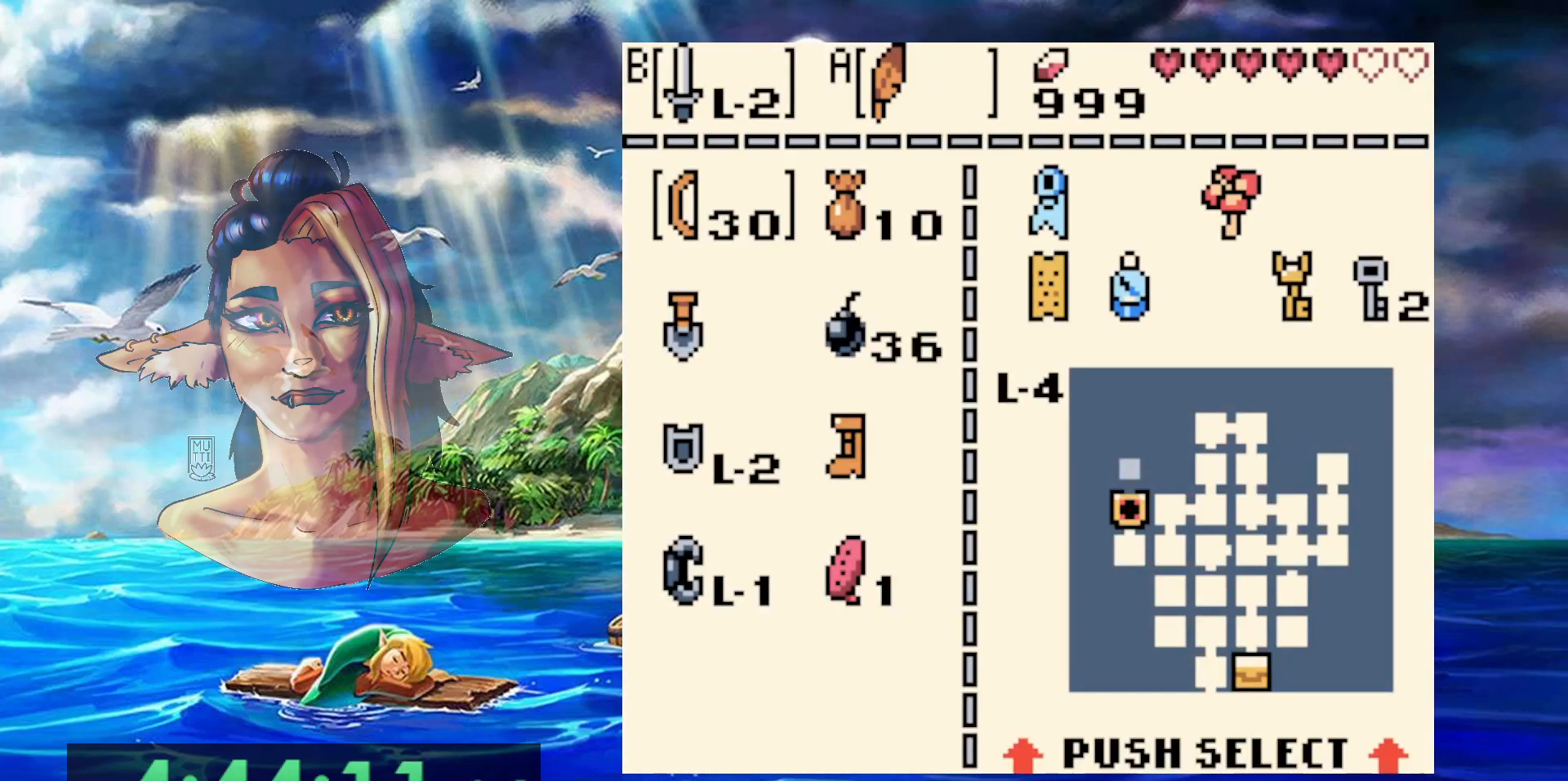
Gameplay with a controller (Nintendo layout); each line is a JSON object with the inputs held at the frame after it. "events" lists button and stick changes between this image and that frame as [ms after this image, input, new state], when the widget could be followed in between. Not read: DPAD_DOWN DPAD_RIGHT DPAD_UP L3 R3.
{"buttons": ["B"], "events": [[17, "A", "down"], [167, "A", "up"], [433, "B", "down"]]}
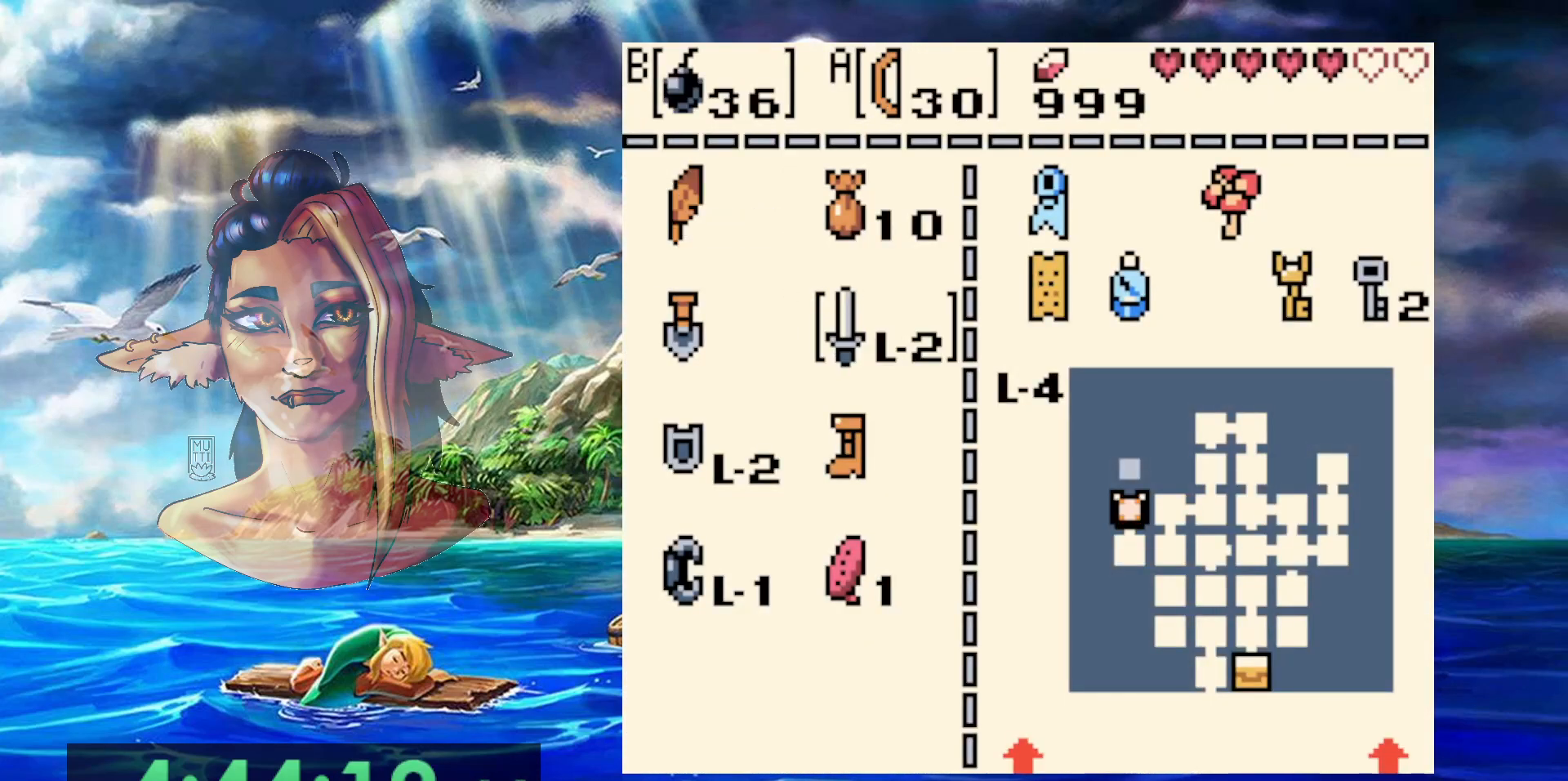
{"buttons": [], "events": [[50, "B", "up"], [150, "START", "down"], [317, "START", "up"]]}
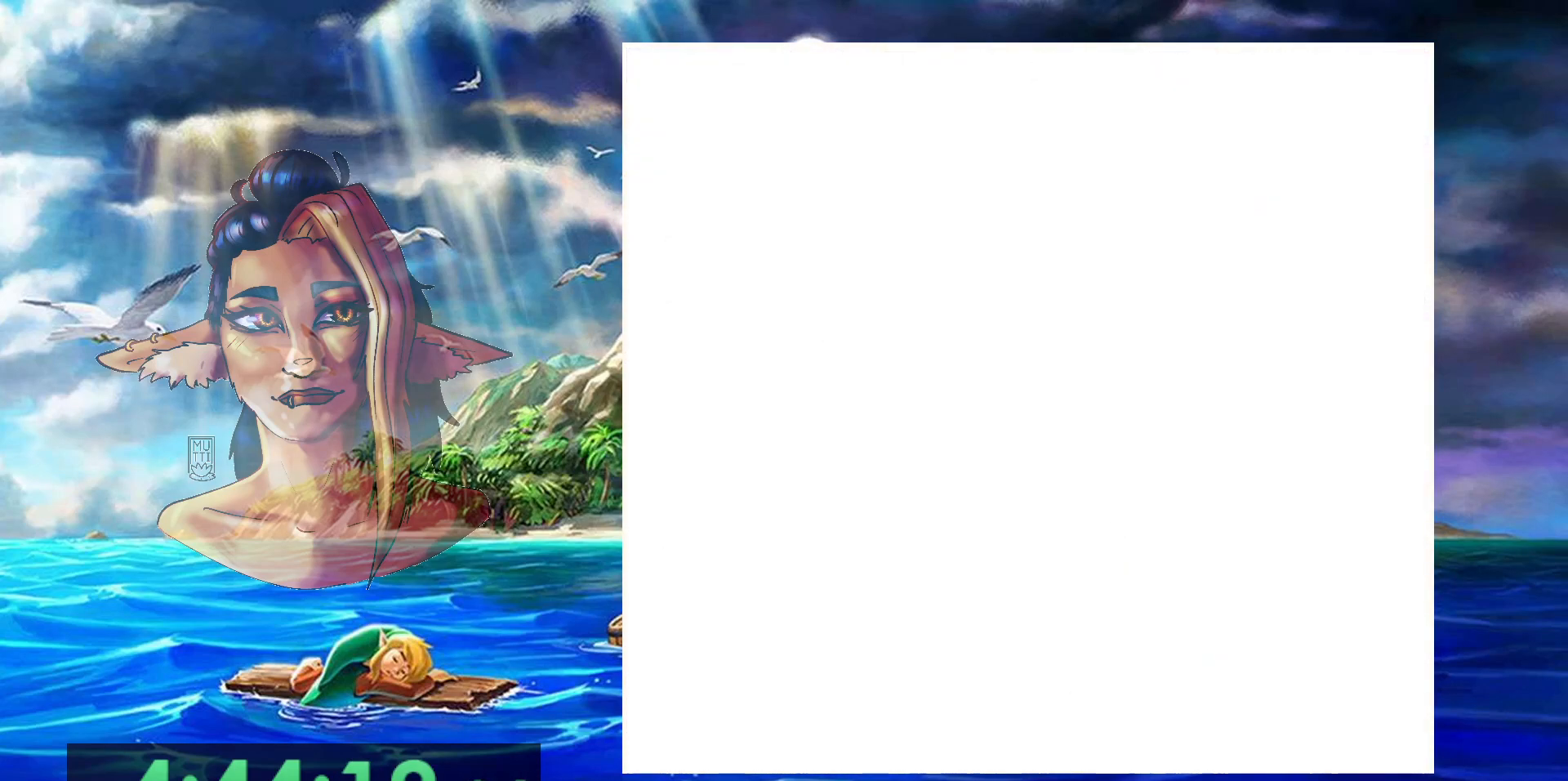
{"buttons": [], "events": []}
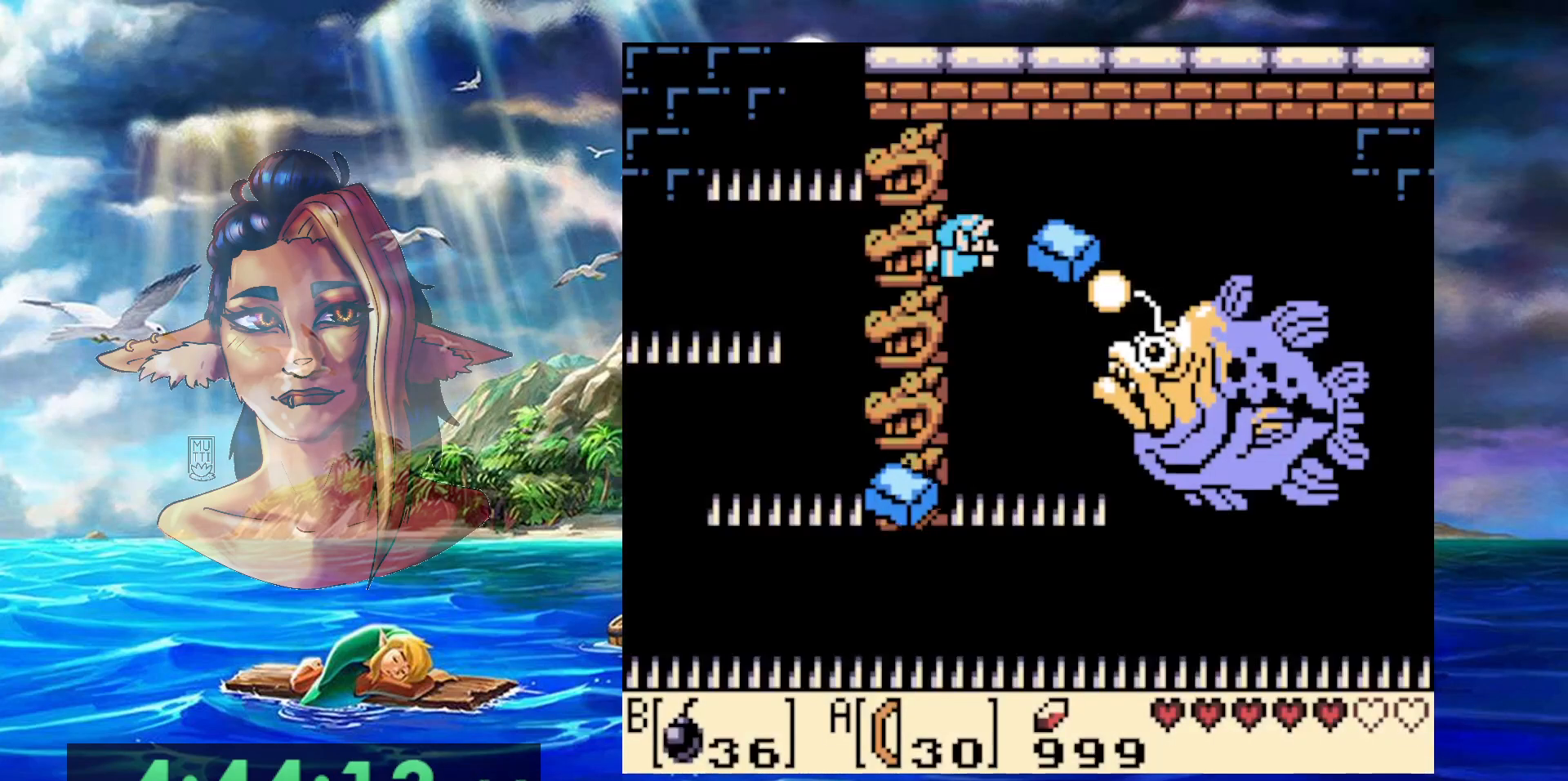
{"buttons": [], "events": []}
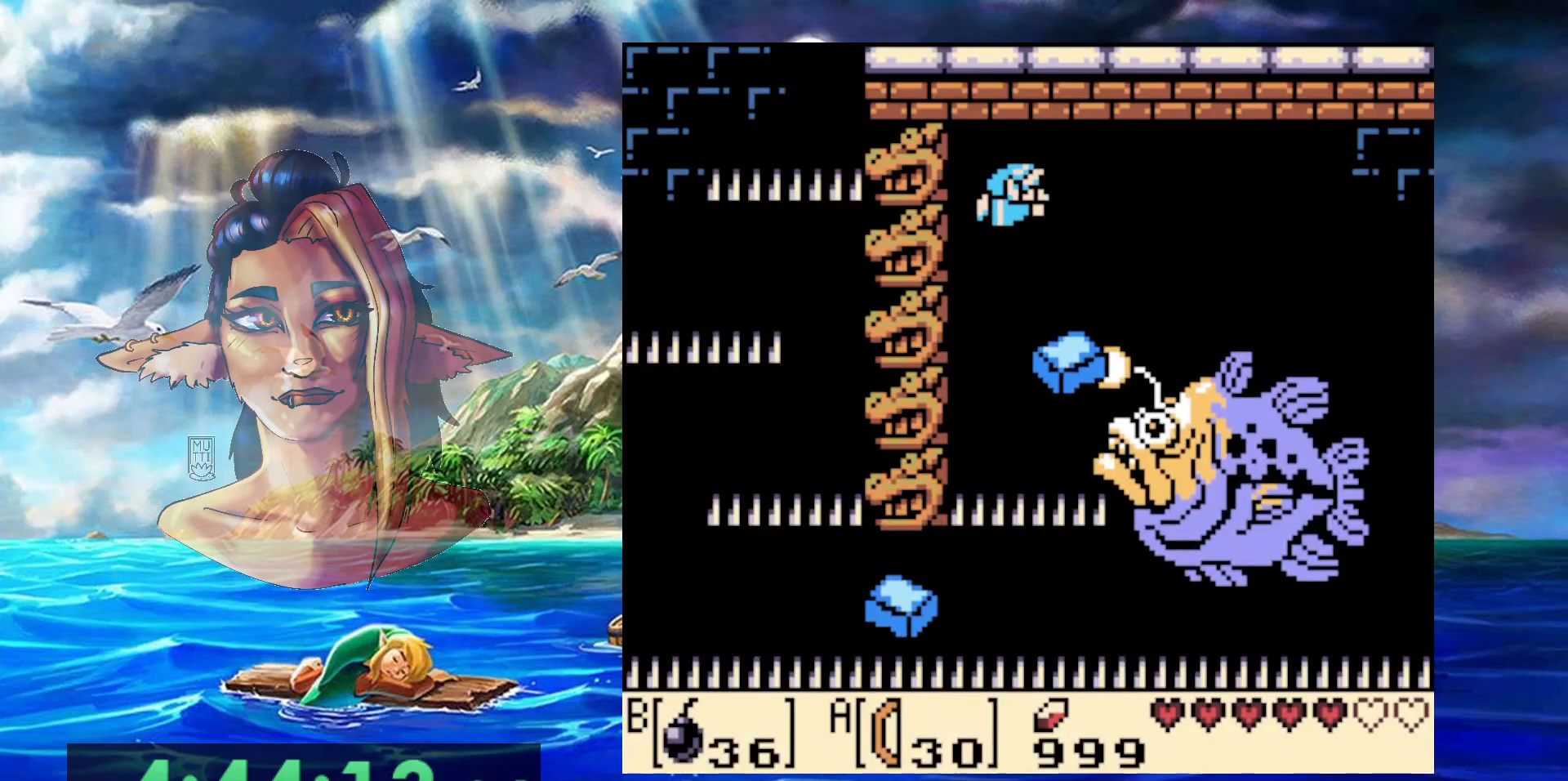
{"buttons": [], "events": []}
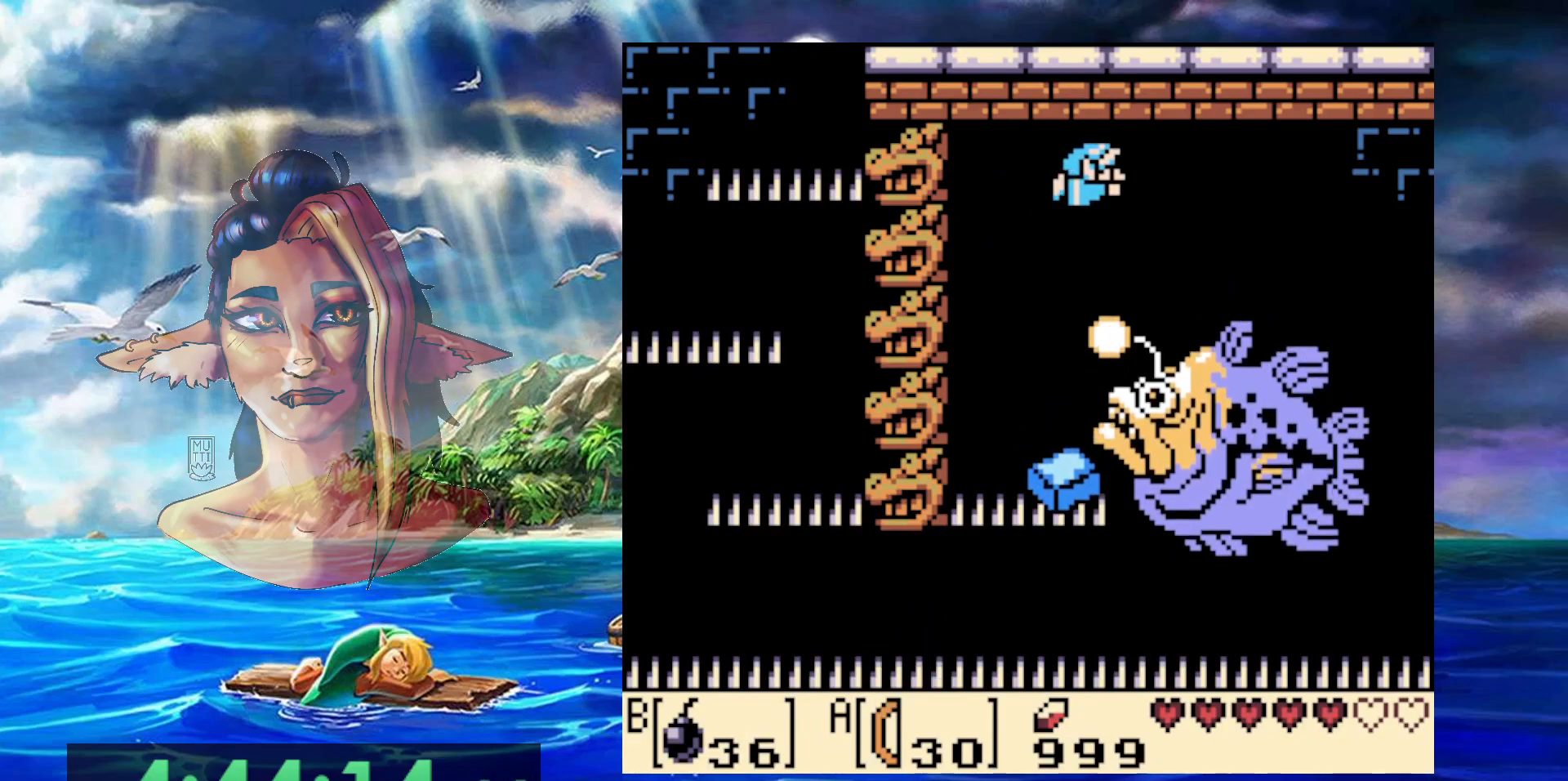
{"buttons": ["DPAD_LEFT"], "events": [[117, "B", "down"], [167, "A", "down"], [233, "B", "up"], [233, "DPAD_LEFT", "down"], [250, "A", "up"]]}
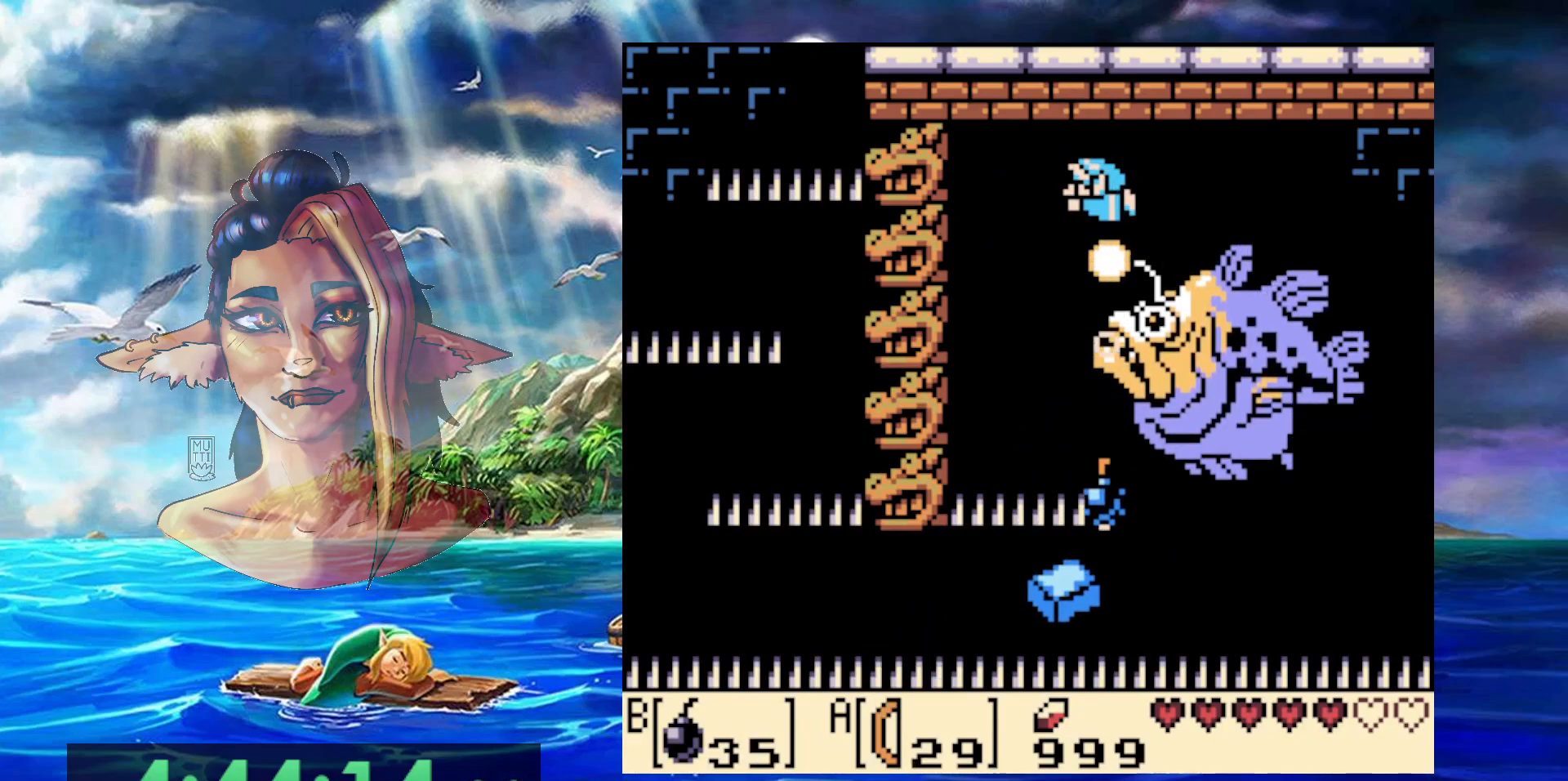
{"buttons": ["DPAD_LEFT"], "events": []}
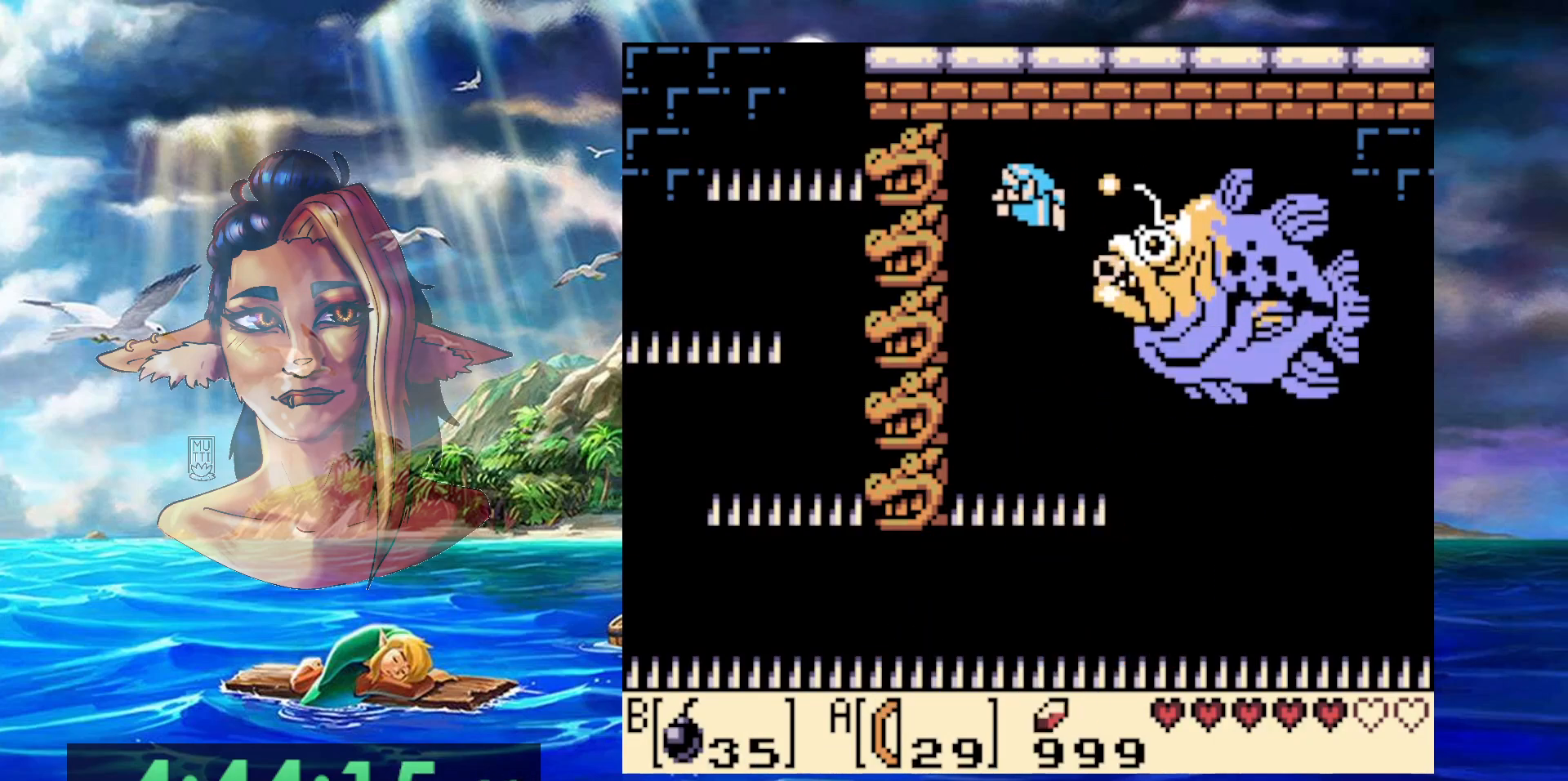
{"buttons": [], "events": [[100, "DPAD_LEFT", "up"], [167, "B", "down"], [183, "A", "down"], [283, "A", "up"], [283, "B", "up"]]}
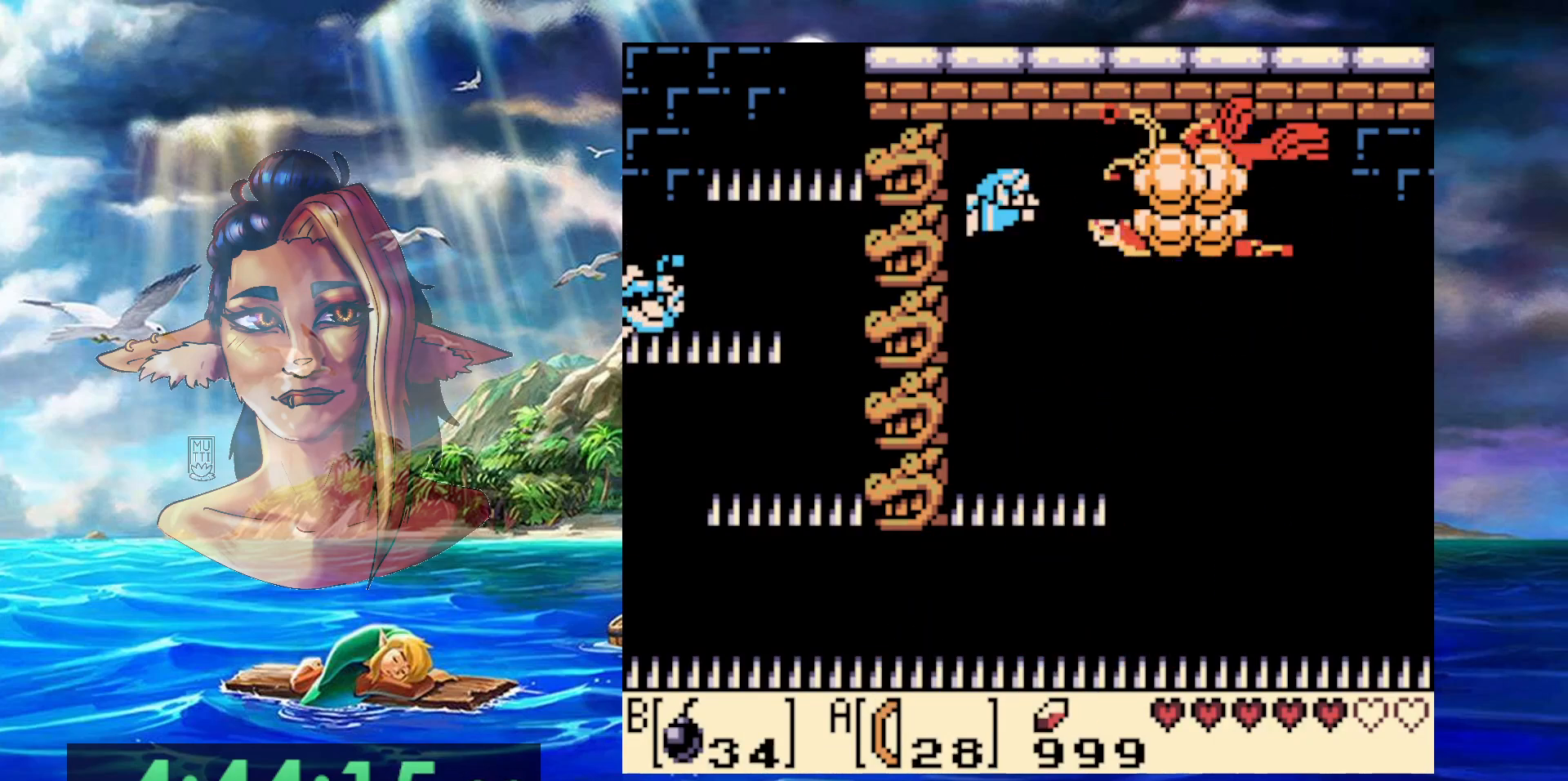
{"buttons": [], "events": []}
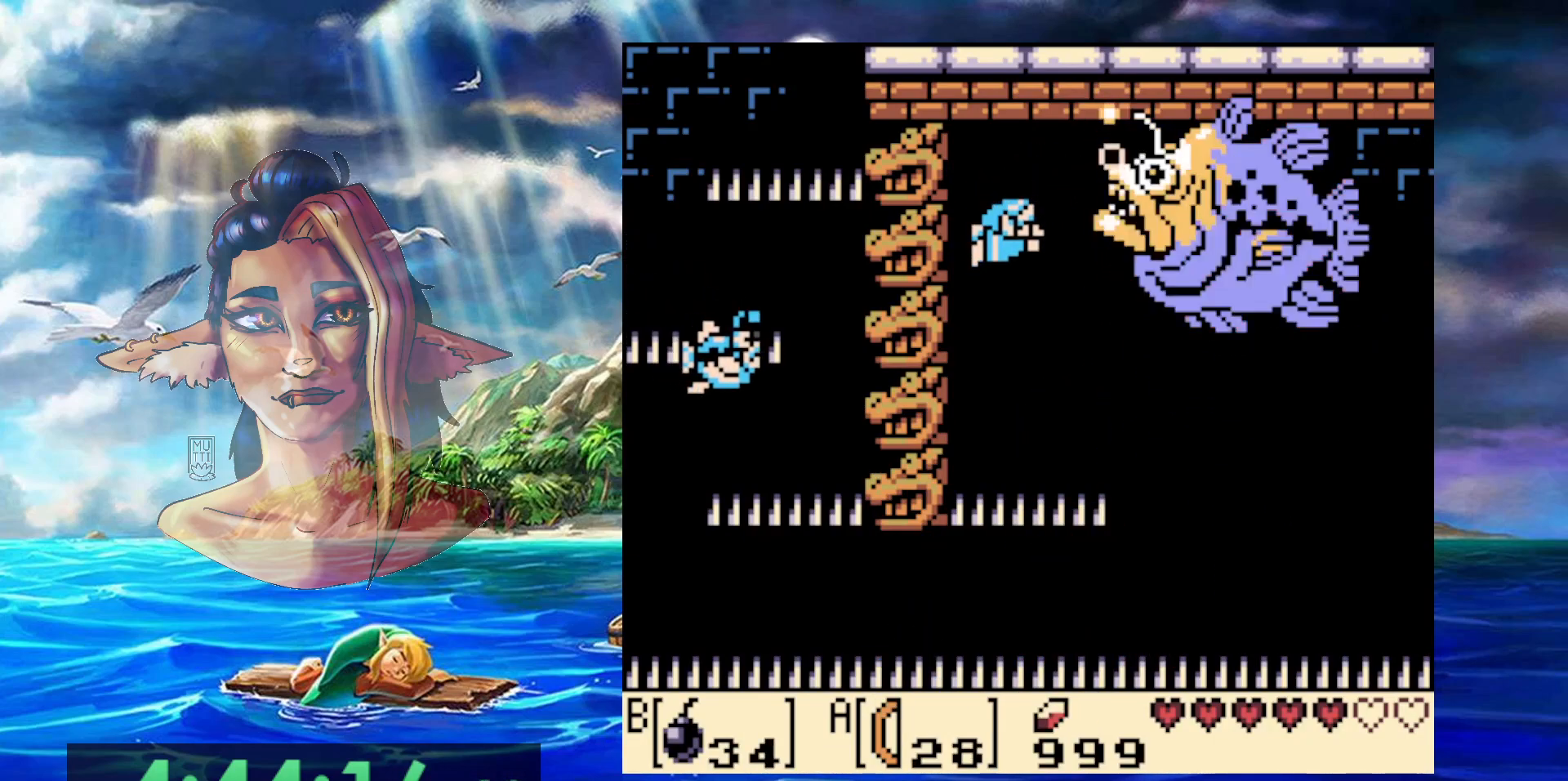
{"buttons": [], "events": []}
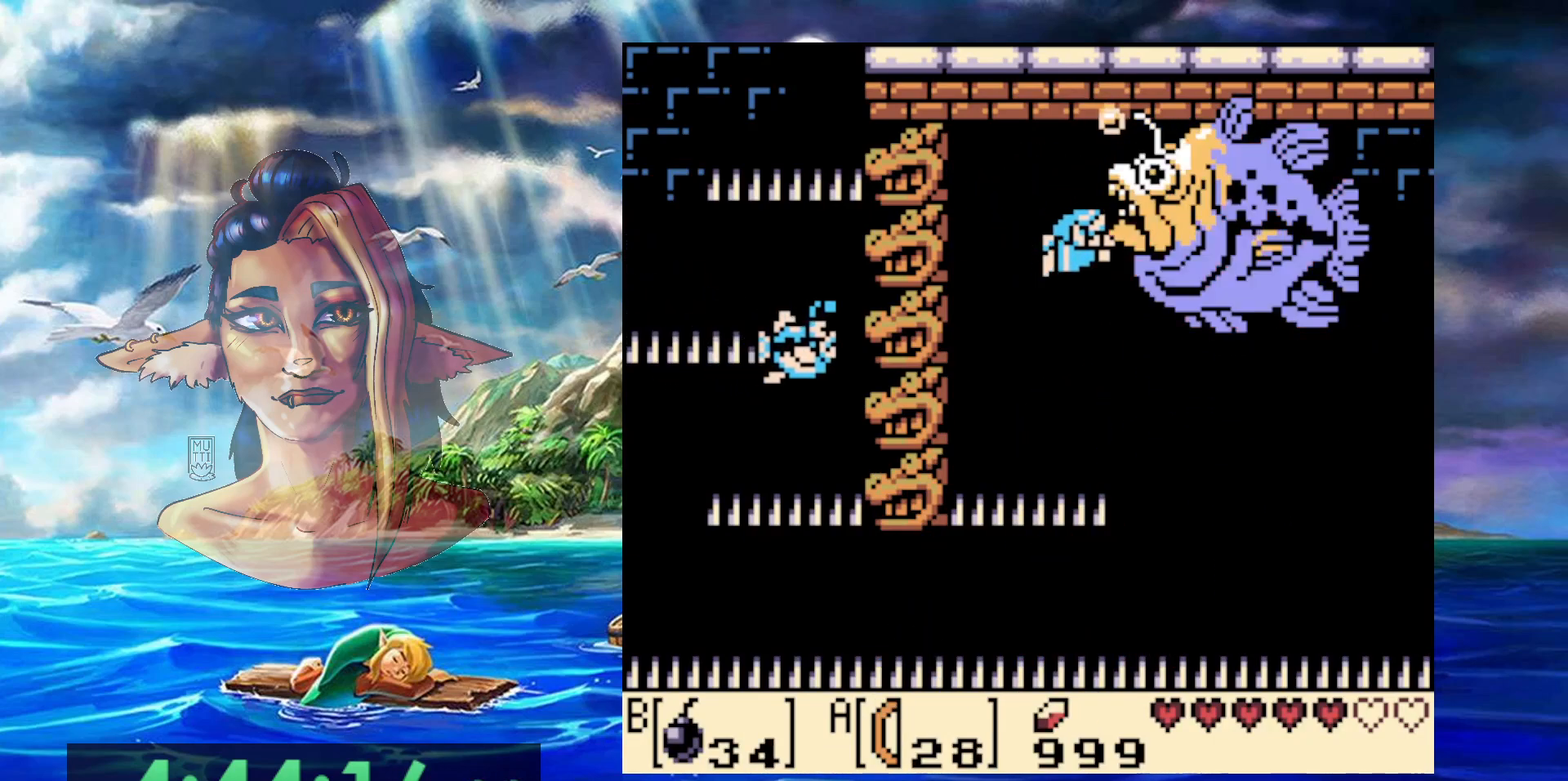
{"buttons": [], "events": []}
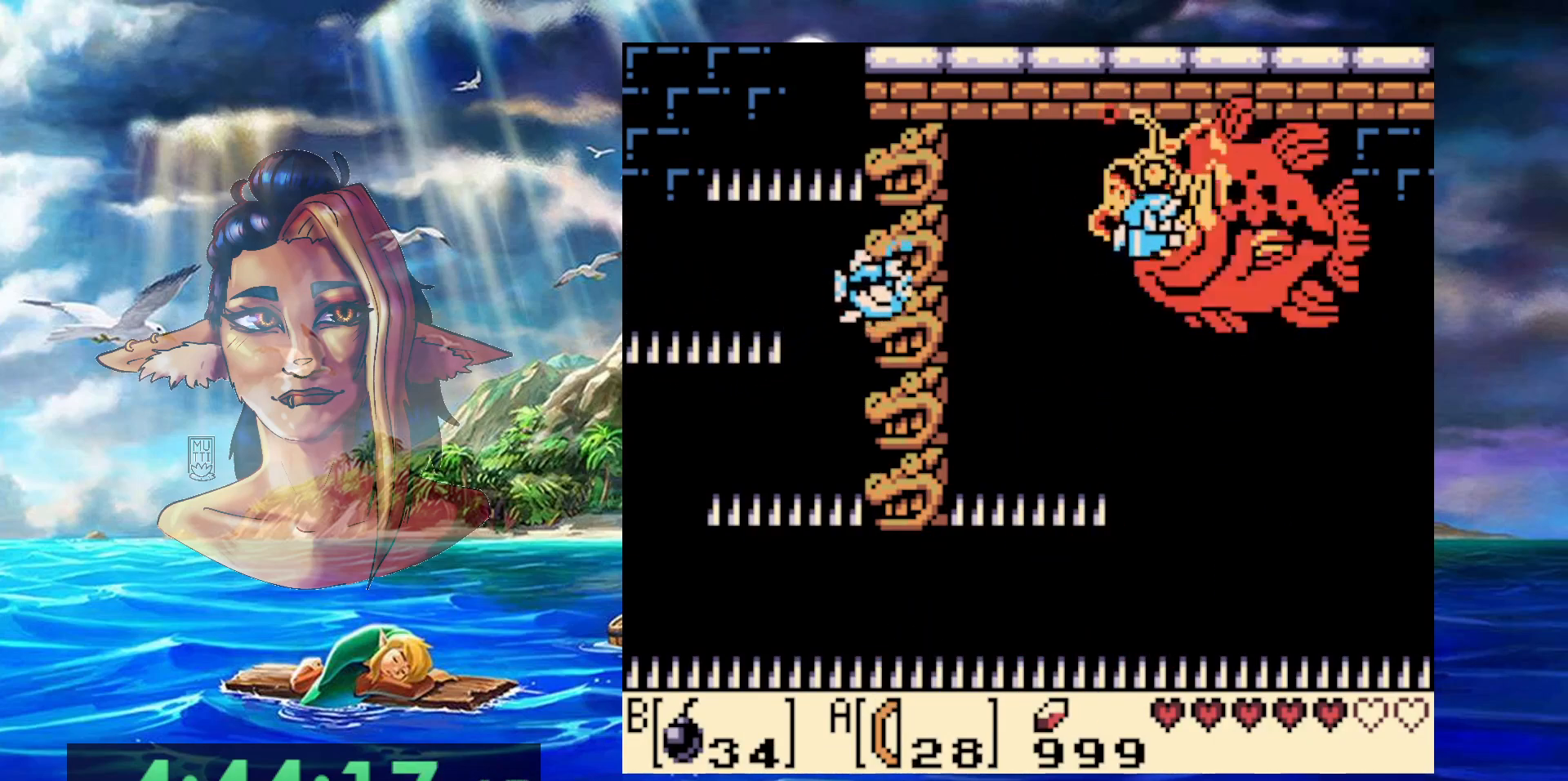
{"buttons": [], "events": [[100, "START", "down"], [333, "START", "up"]]}
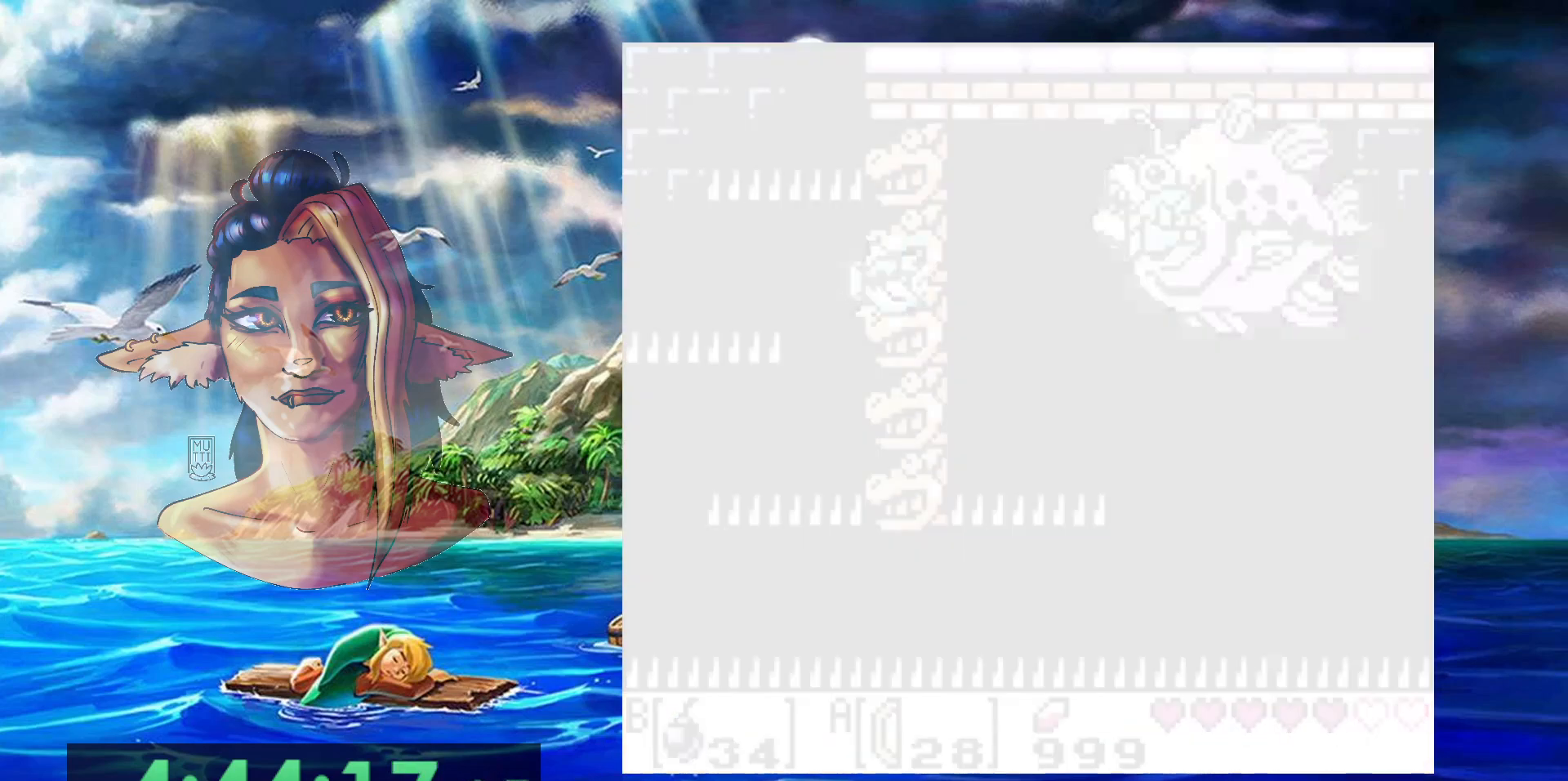
{"buttons": [], "events": []}
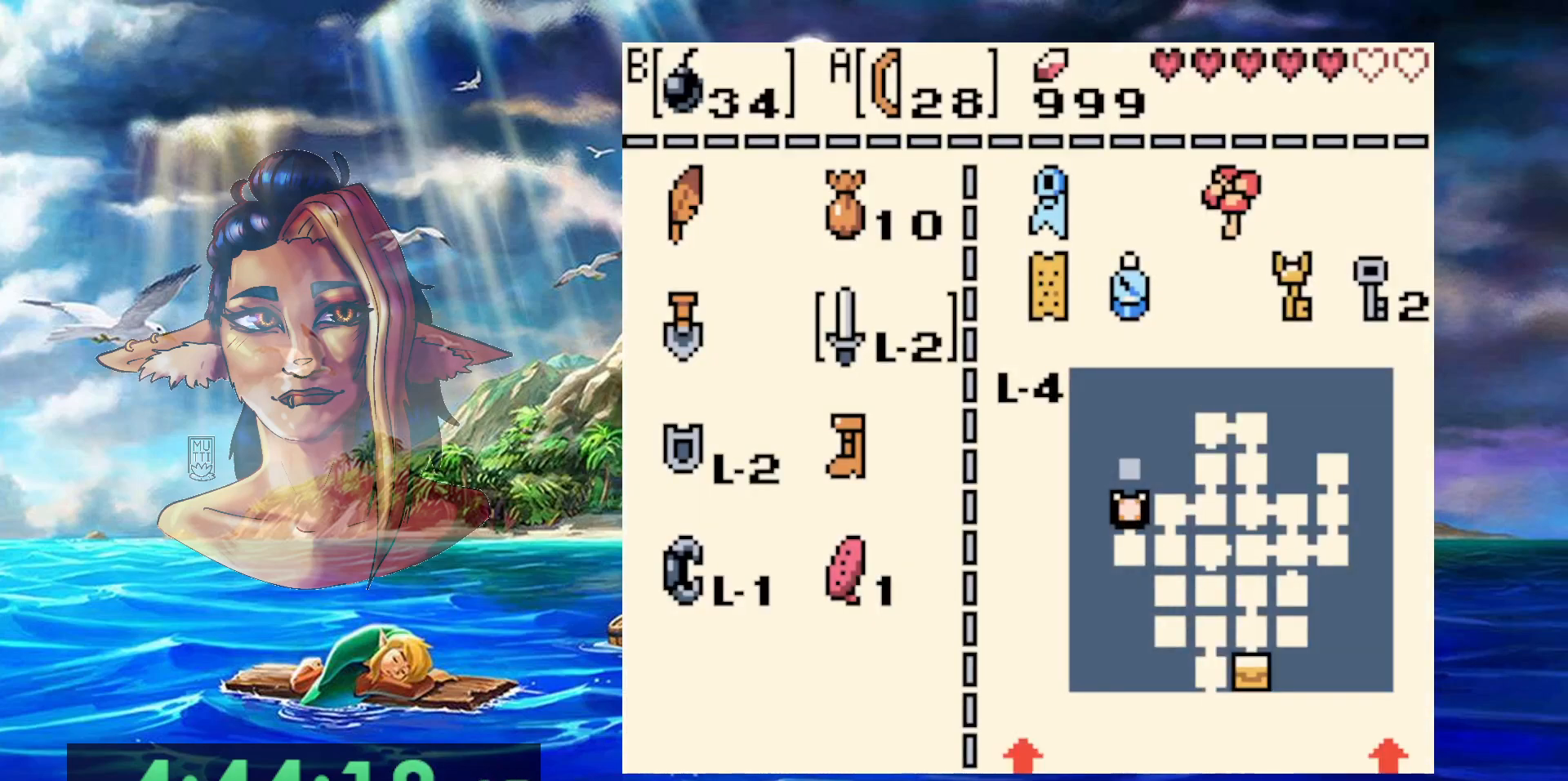
{"buttons": [], "events": []}
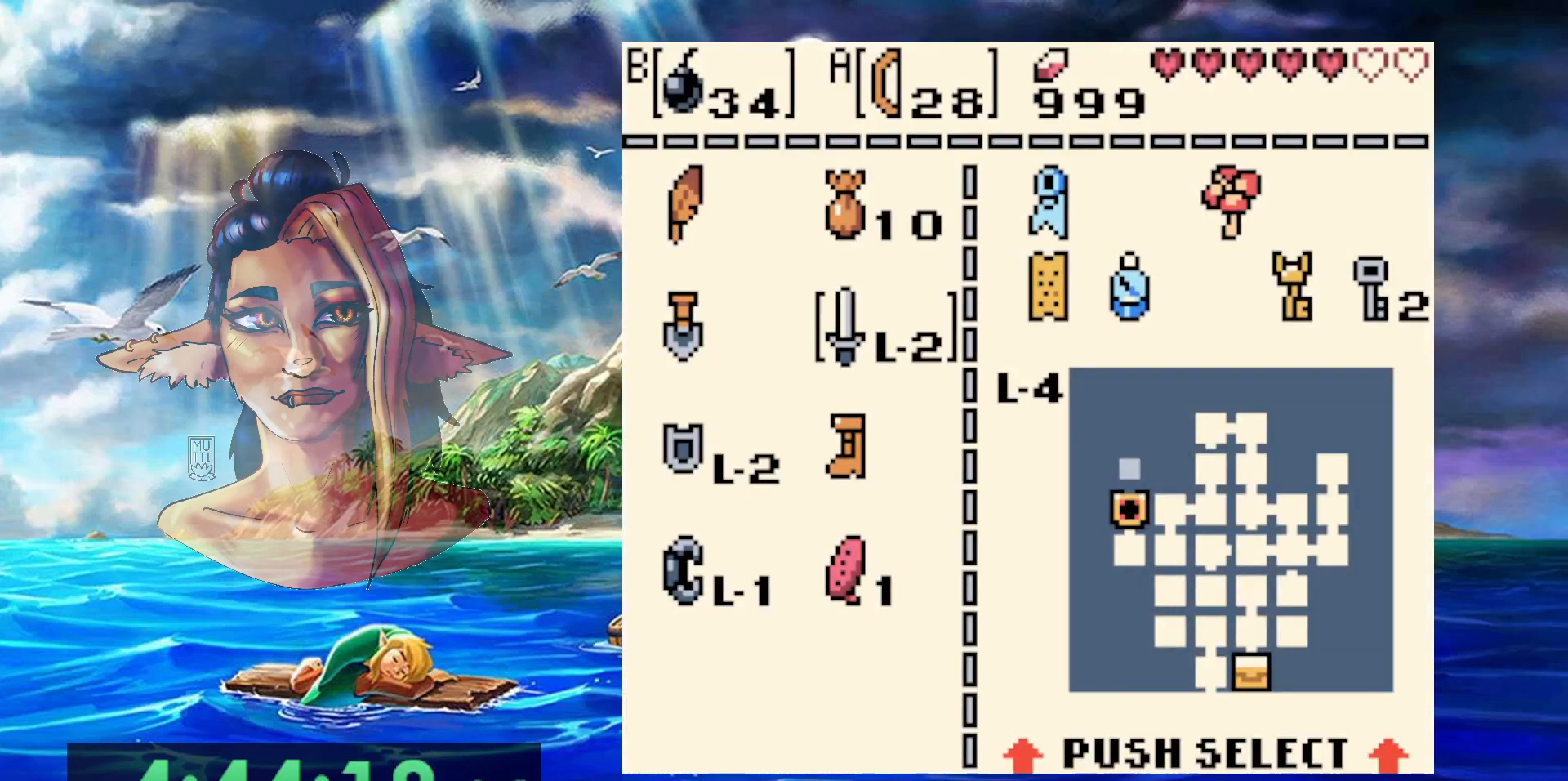
{"buttons": [], "events": [[117, "DPAD_LEFT", "down"], [200, "DPAD_LEFT", "up"]]}
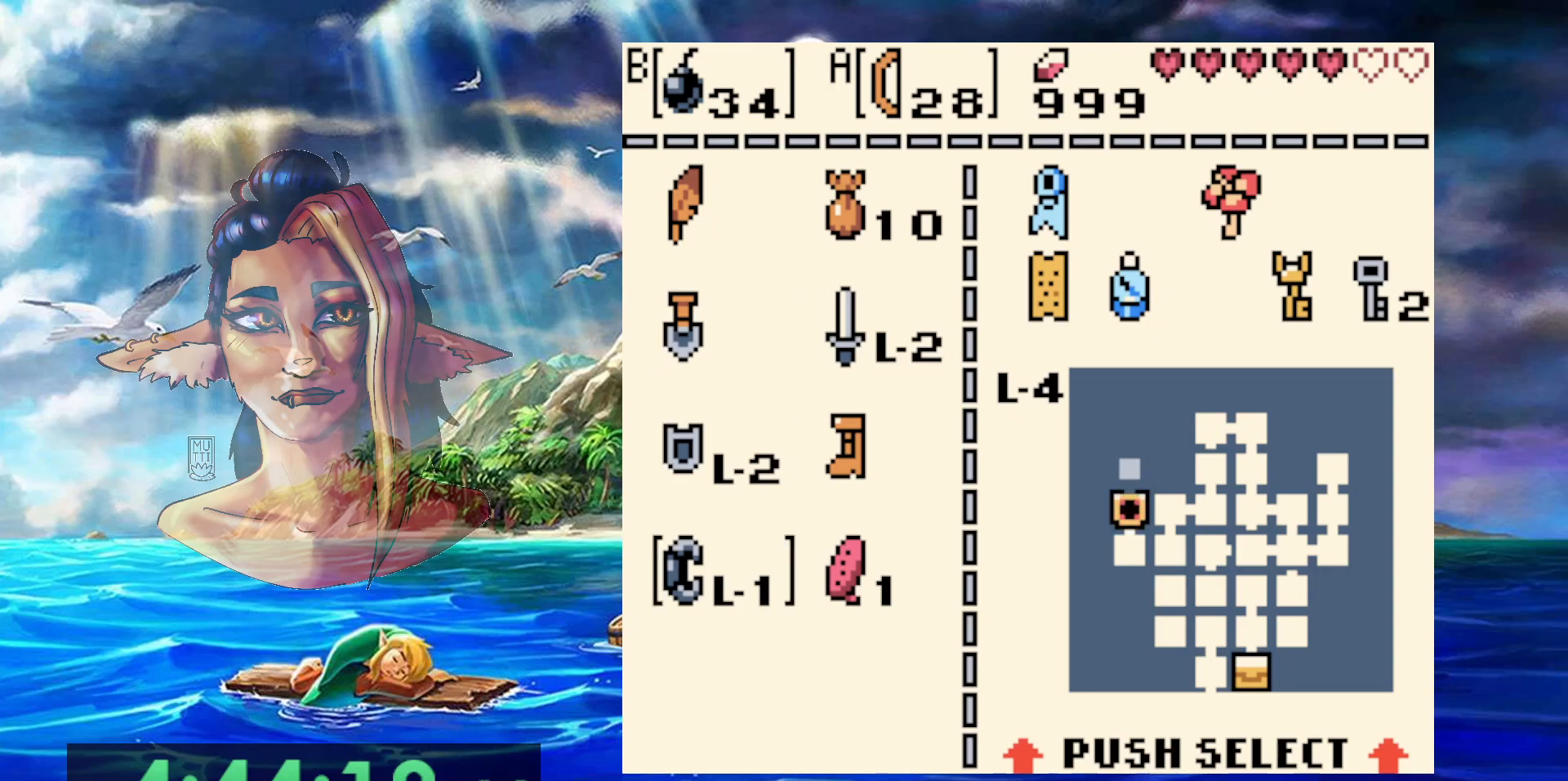
{"buttons": [], "events": []}
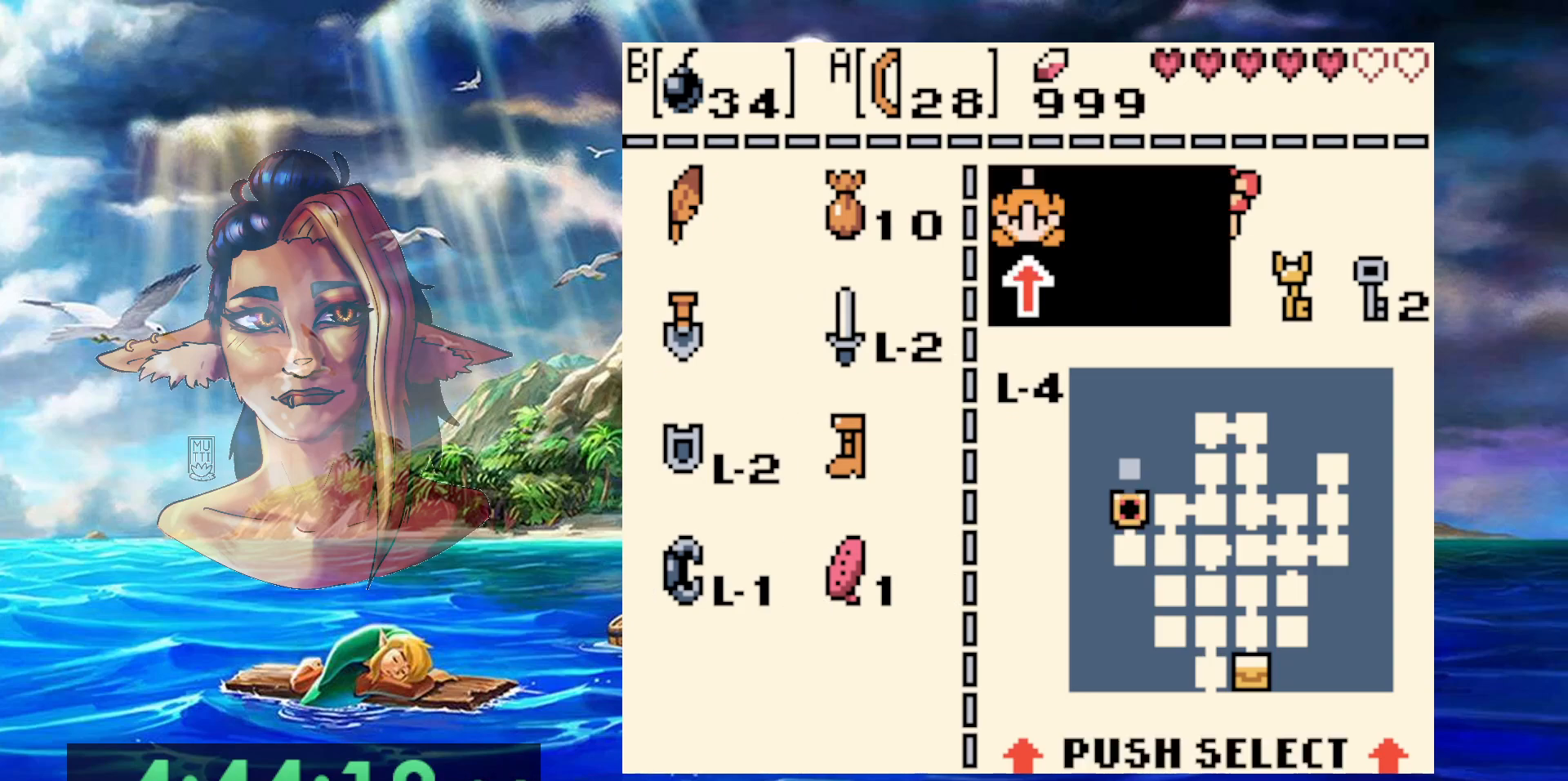
{"buttons": ["DPAD_LEFT"], "events": [[400, "DPAD_LEFT", "down"]]}
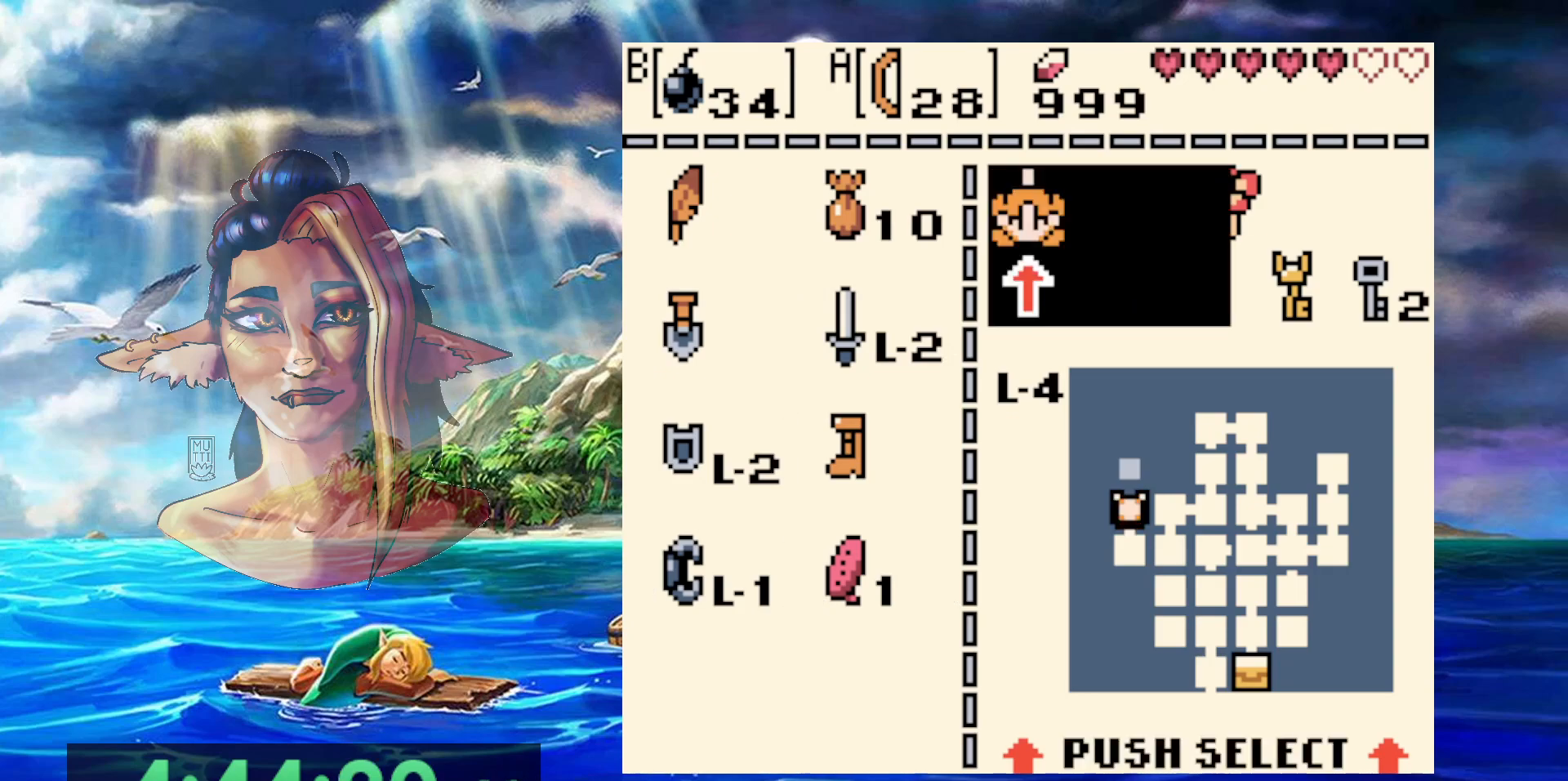
{"buttons": [], "events": [[17, "DPAD_LEFT", "up"]]}
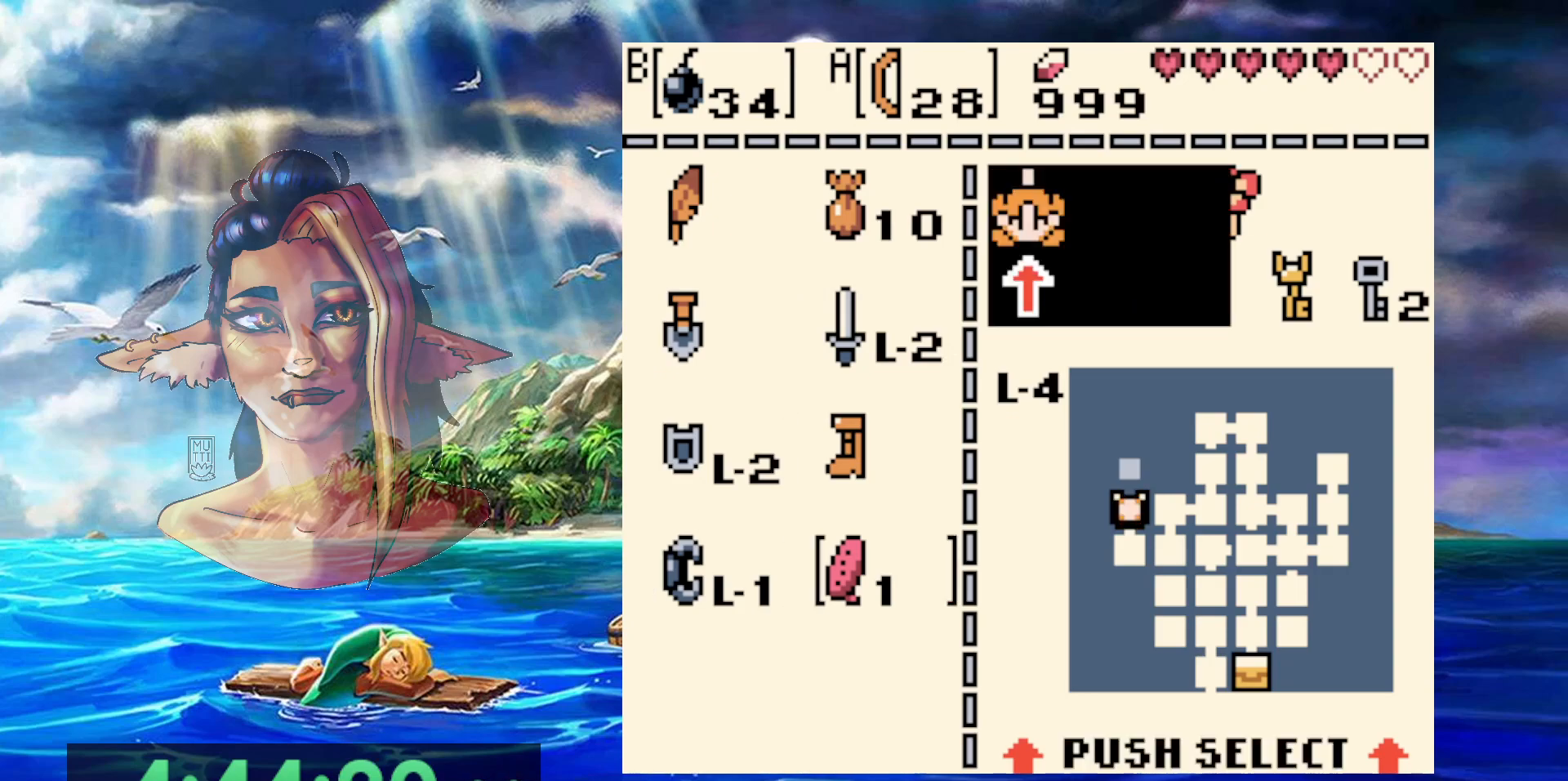
{"buttons": ["B"], "events": [[450, "B", "down"]]}
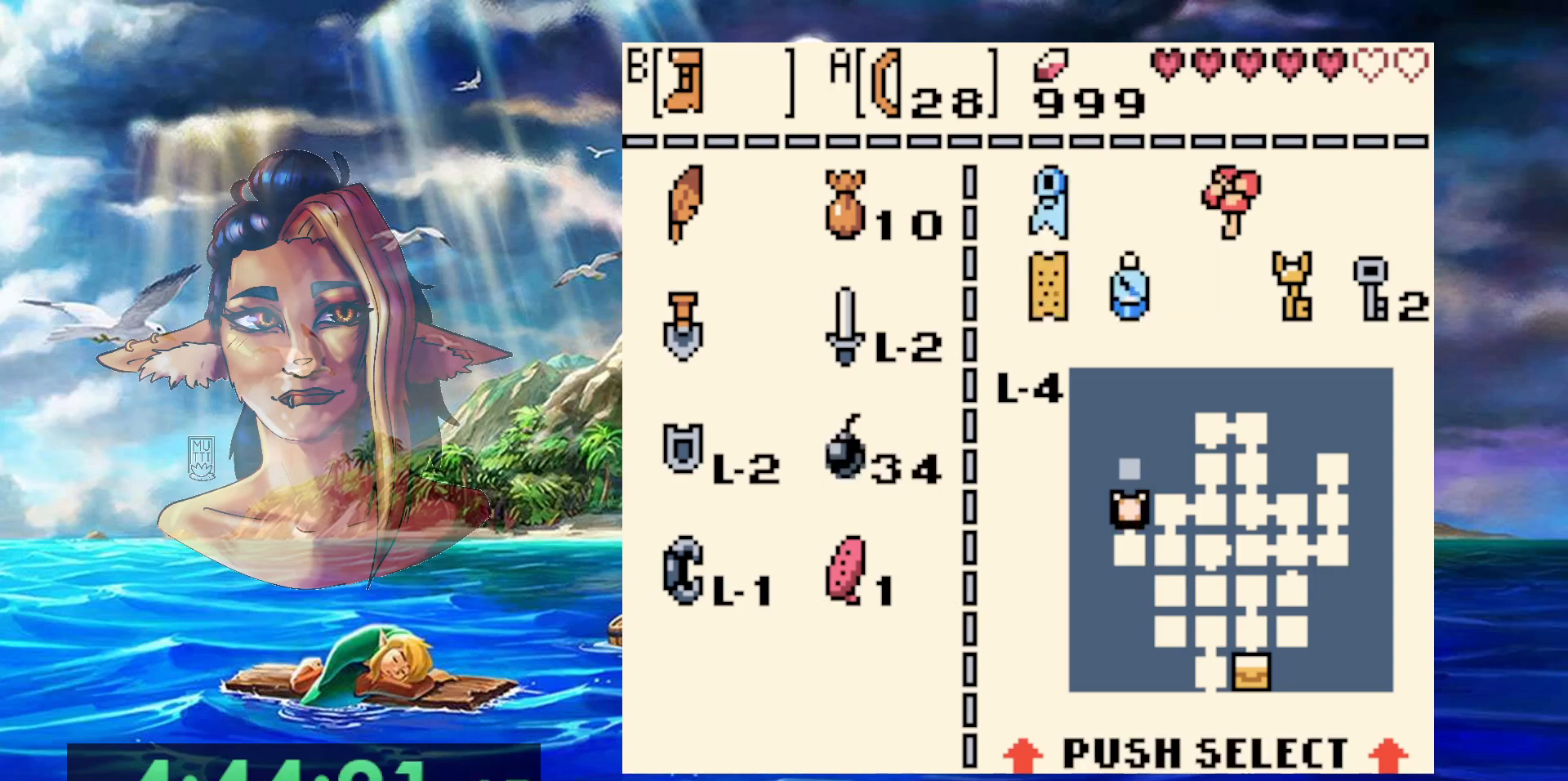
{"buttons": [], "events": [[100, "B", "up"], [200, "DPAD_LEFT", "down"], [300, "DPAD_LEFT", "up"]]}
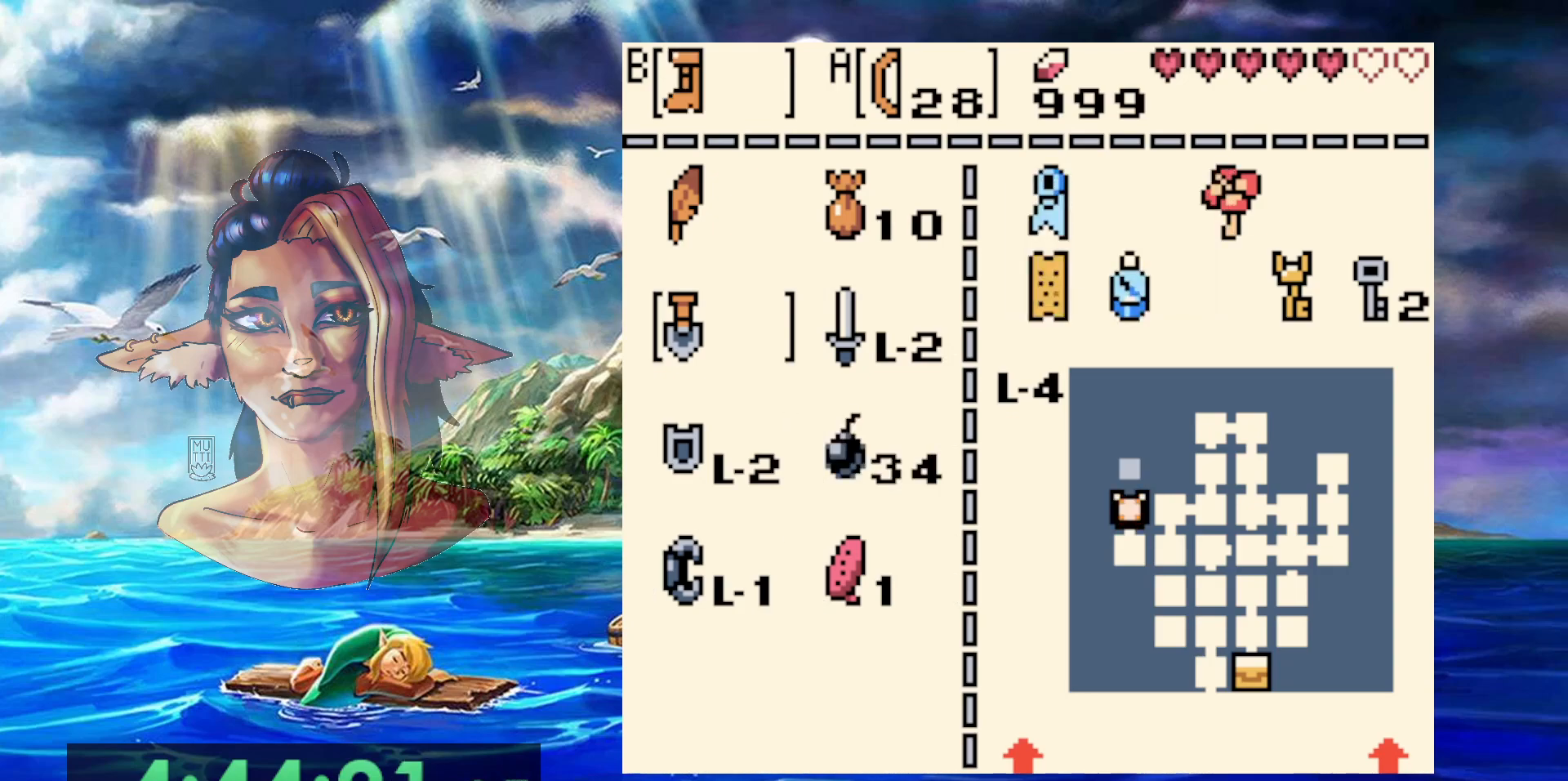
{"buttons": [], "events": [[333, "A", "down"], [450, "A", "up"]]}
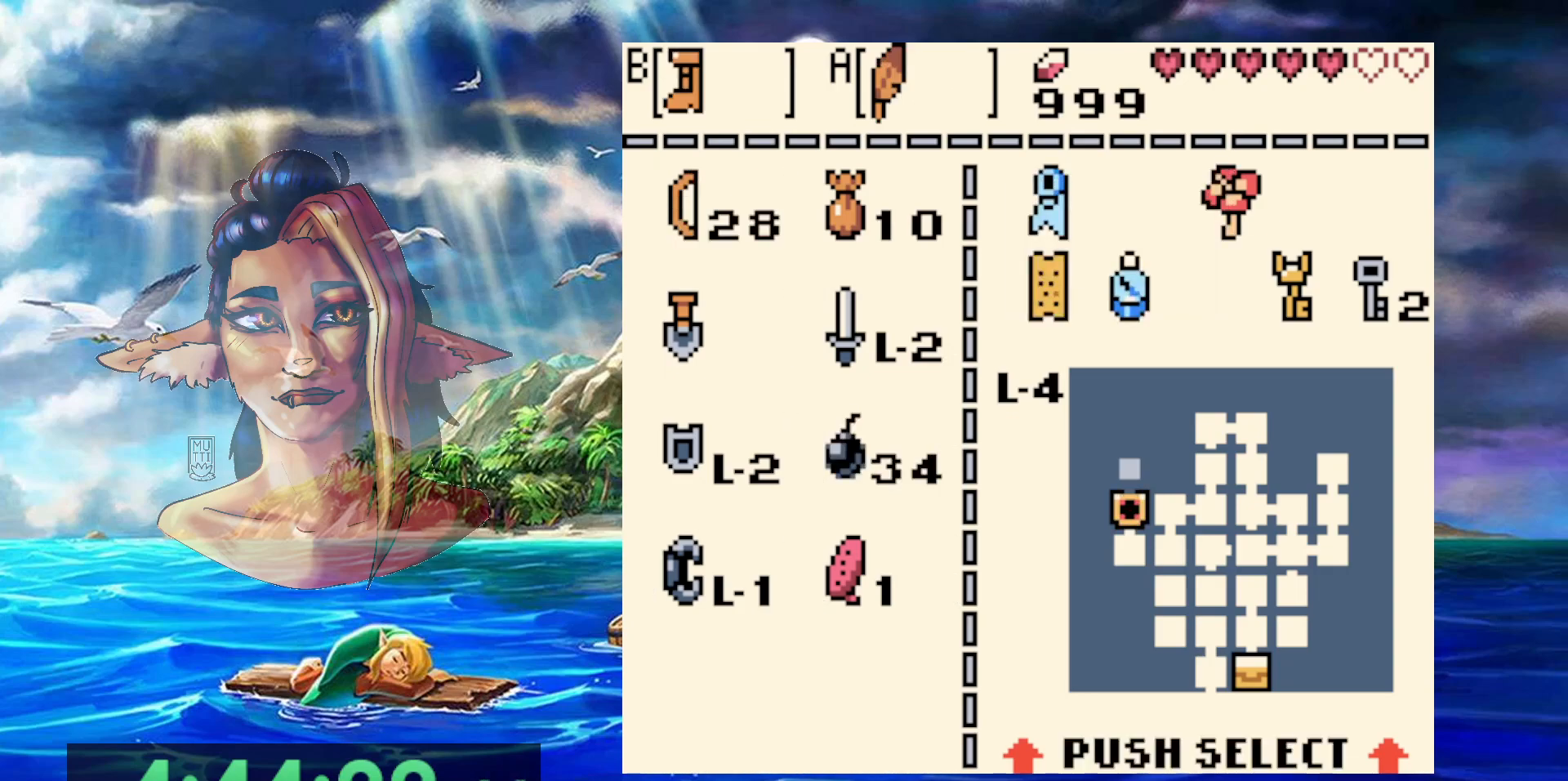
{"buttons": [], "events": [[83, "START", "down"], [300, "START", "up"]]}
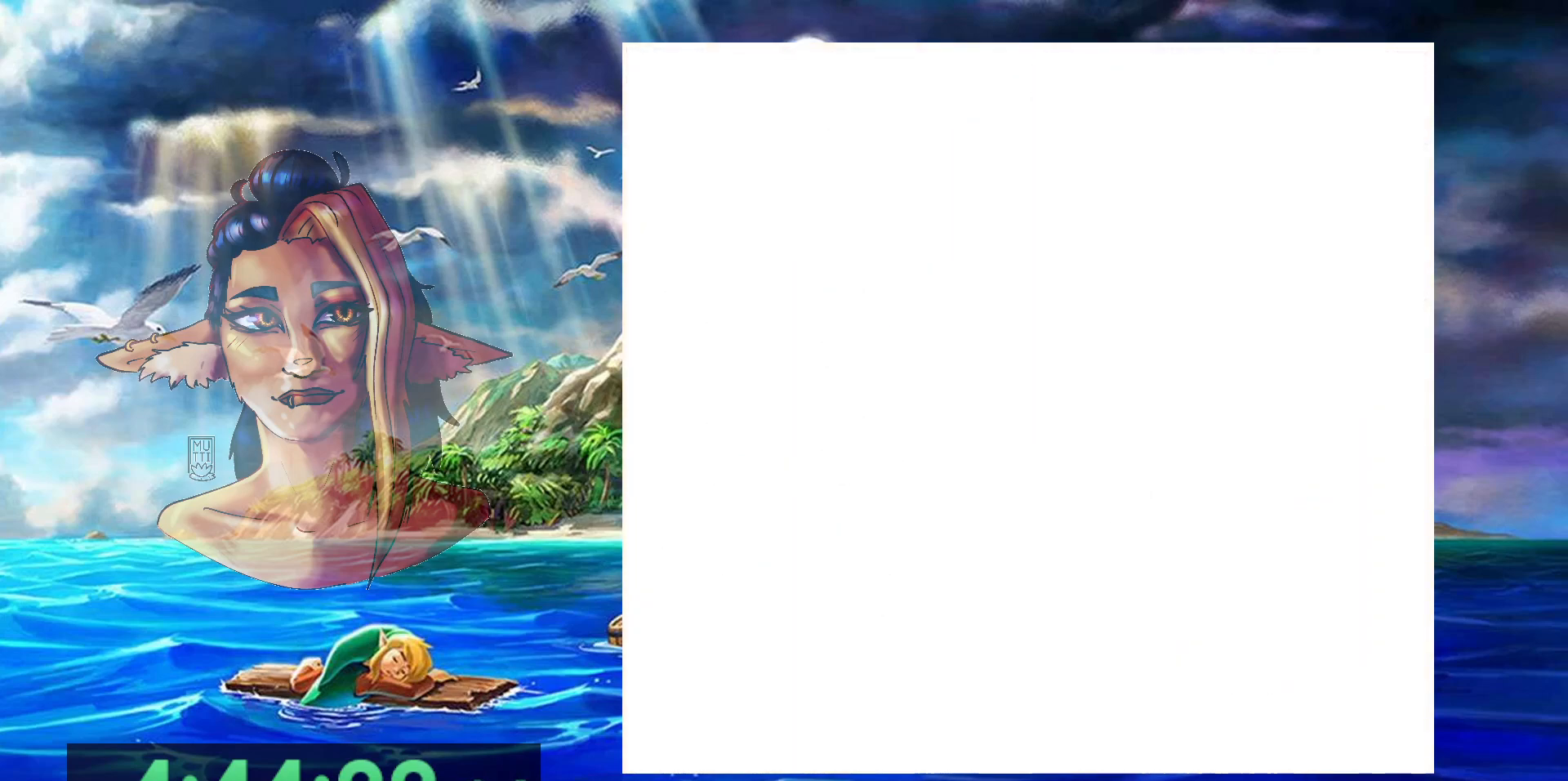
{"buttons": [], "events": []}
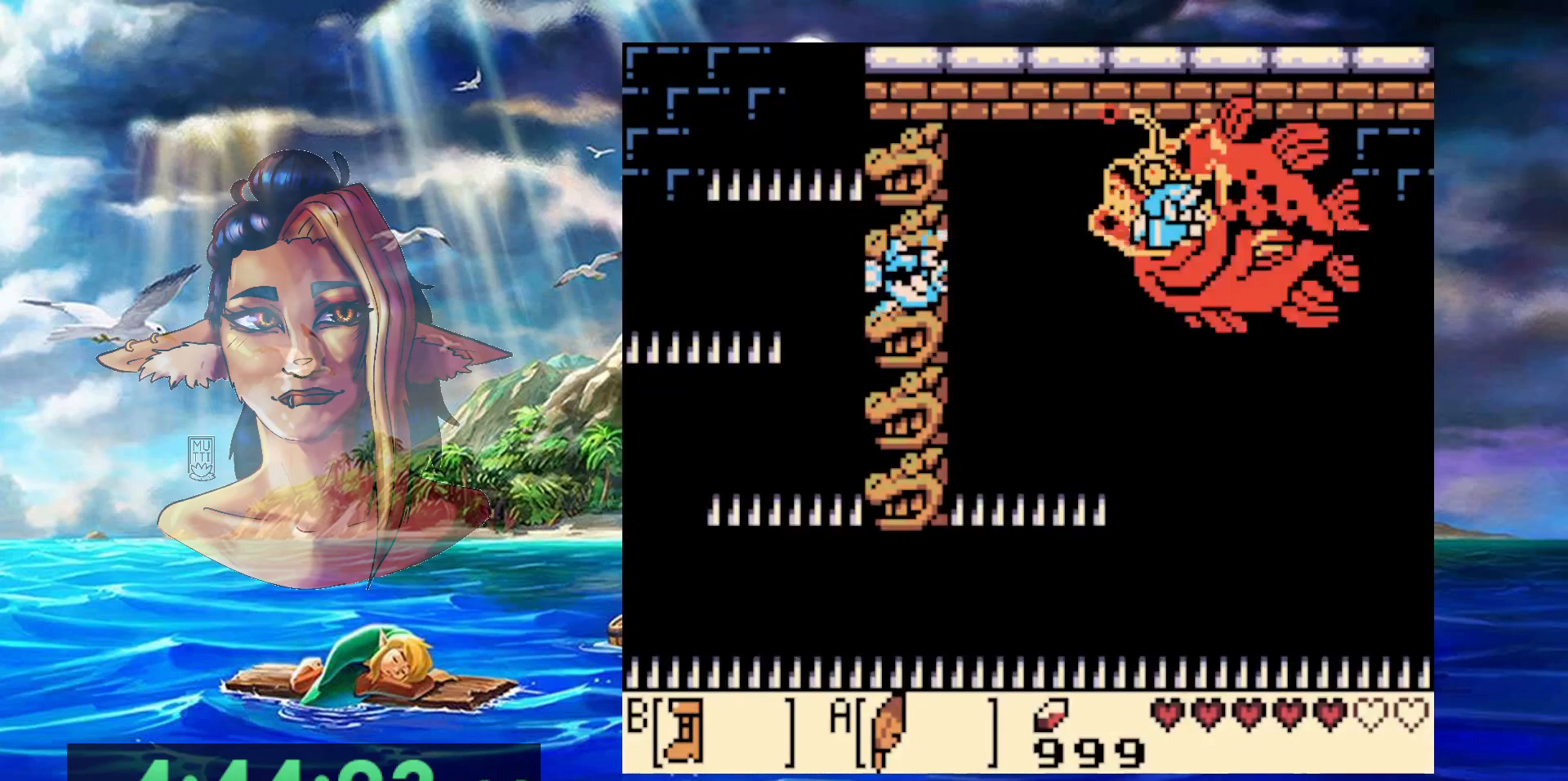
{"buttons": ["DPAD_LEFT"], "events": [[450, "DPAD_LEFT", "down"]]}
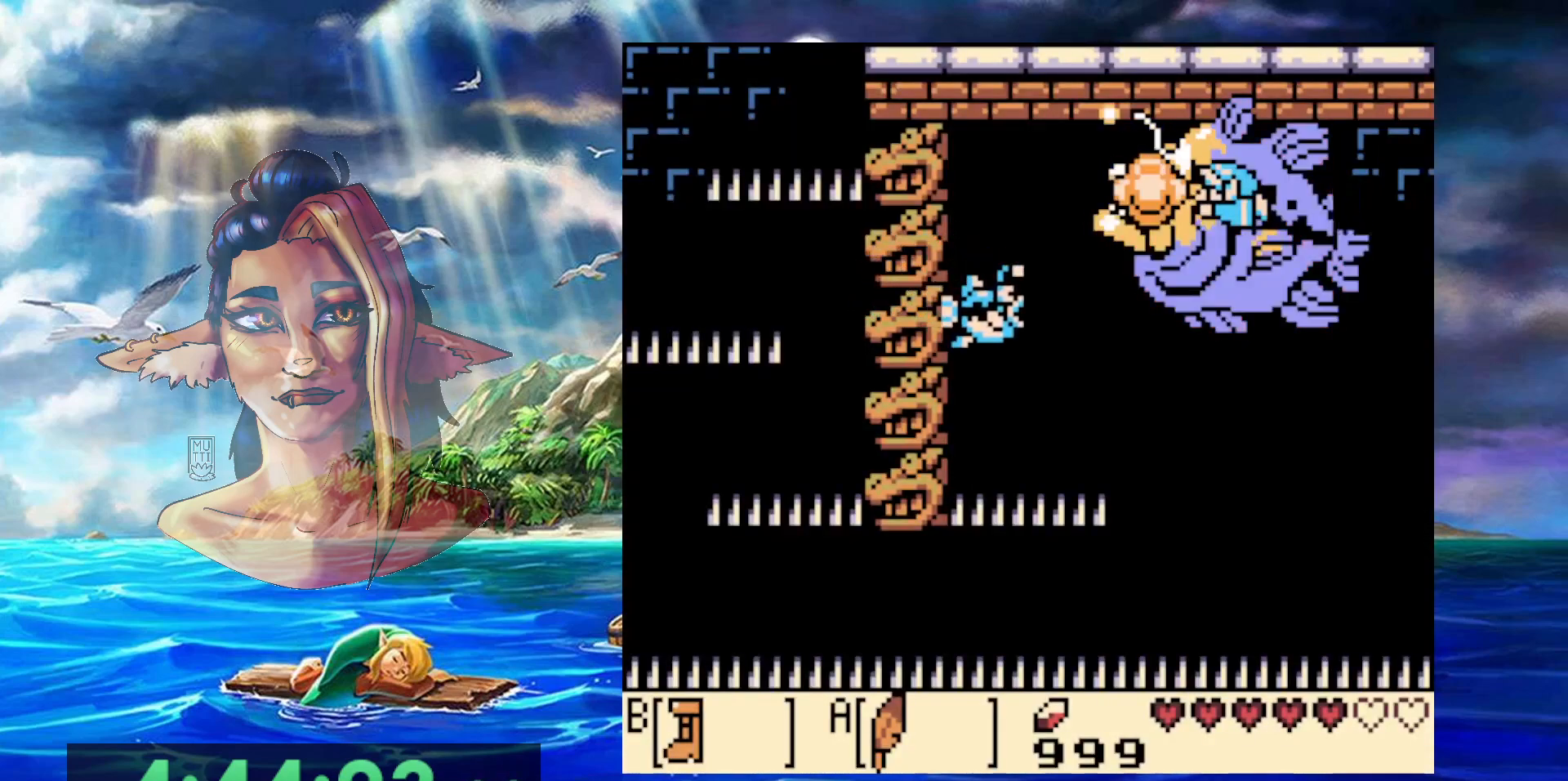
{"buttons": ["DPAD_LEFT"], "events": []}
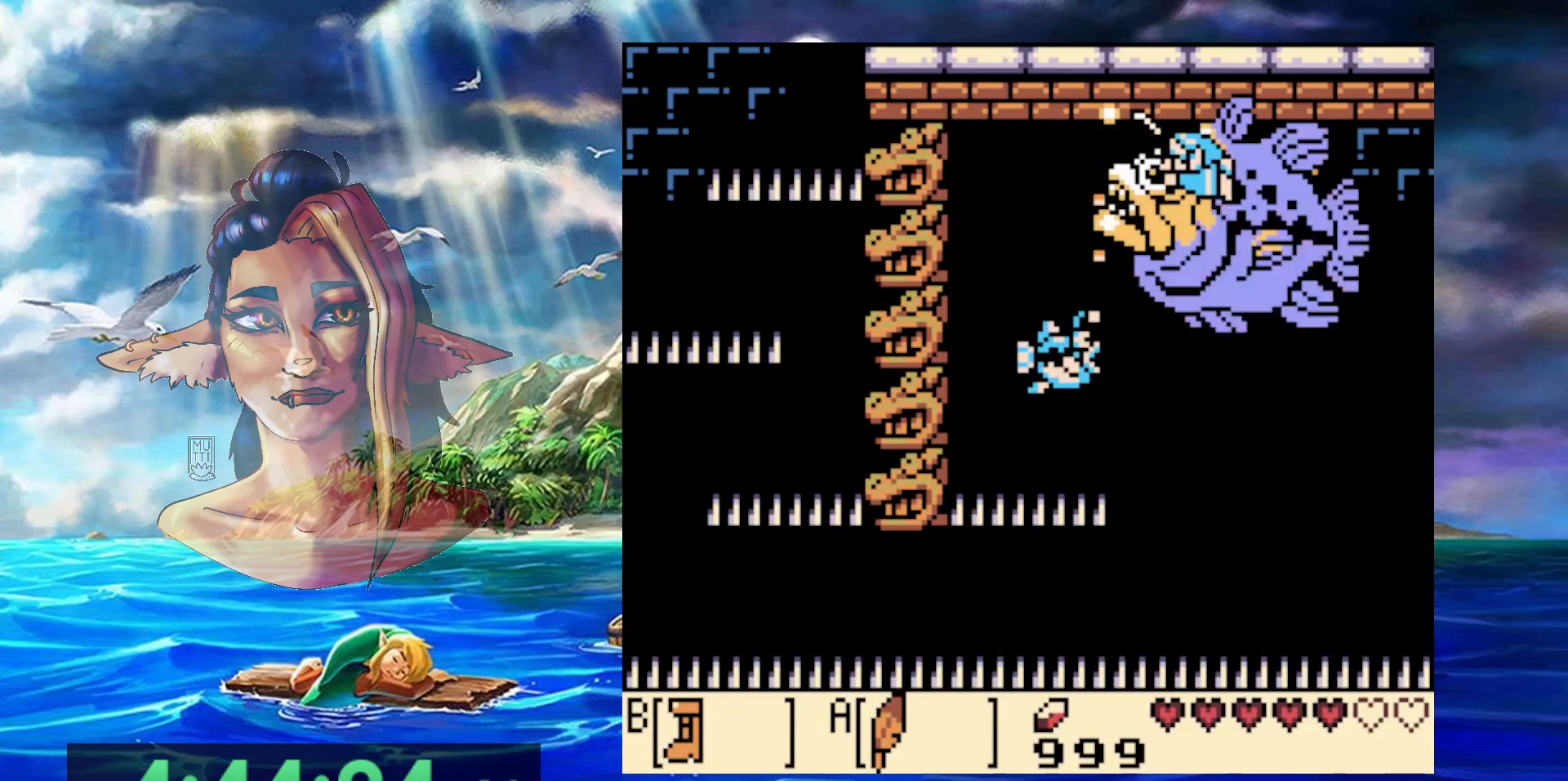
{"buttons": [], "events": [[417, "DPAD_LEFT", "up"]]}